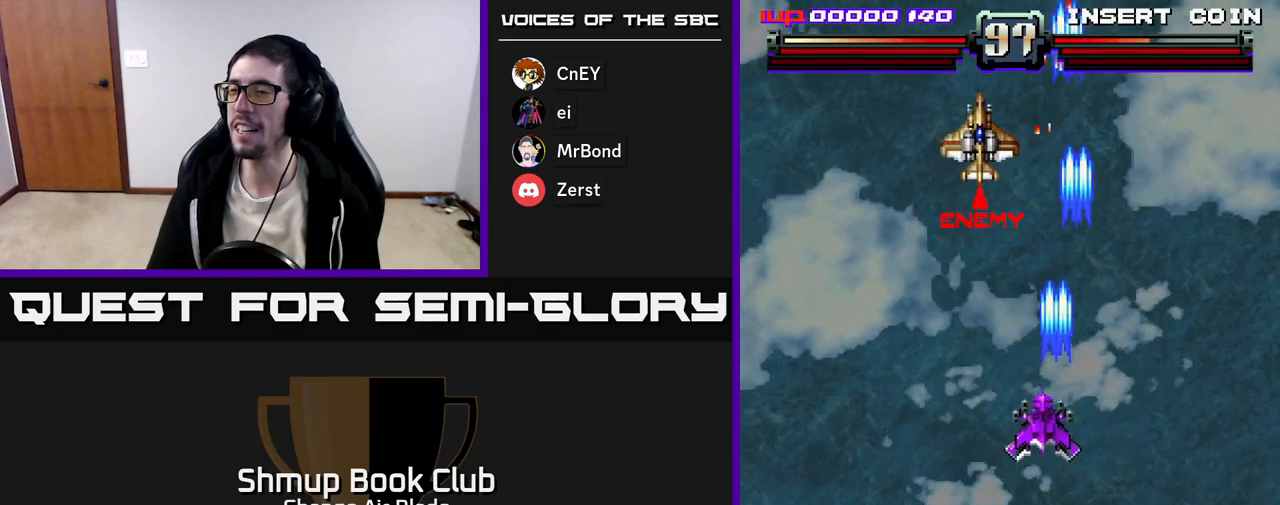
Gameplay with a controller (Xbox layout); each line is a JSON object with the inputs held at the frame after it. "events" lists button and stick changes between this image and that frame as [ms after this image, input, new state], when the widget could be followed in between.
{"buttons": ["A", "DPAD_DOWN", "DPAD_RIGHT"], "left_stick": "center", "right_stick": "center", "events": [[233, "DPAD_DOWN", "down"], [233, "DPAD_LEFT", "up"], [250, "DPAD_RIGHT", "down"]]}
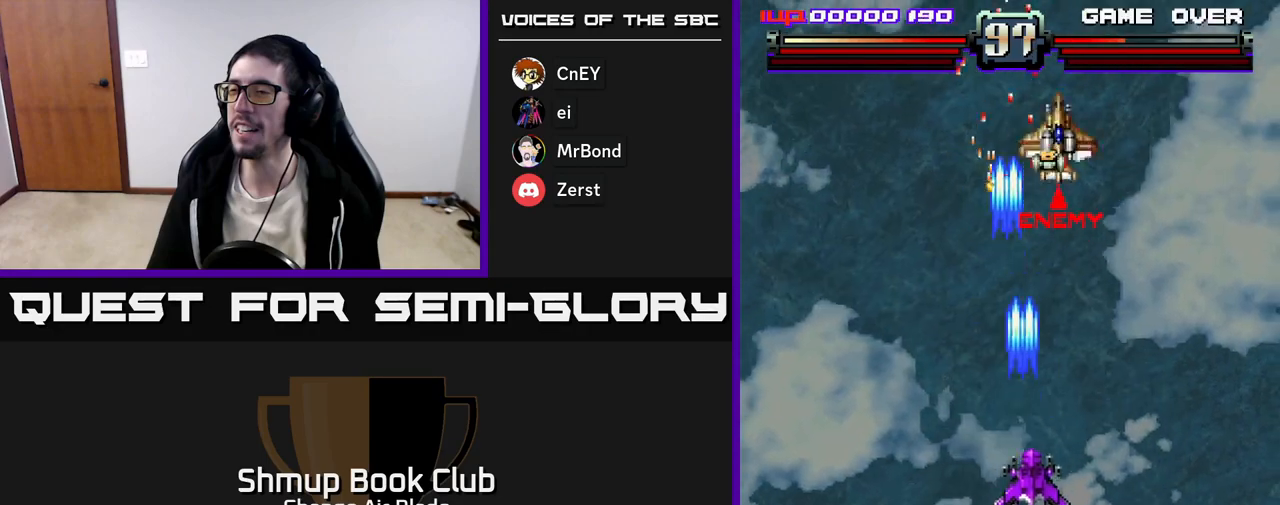
{"buttons": ["A", "DPAD_LEFT"], "left_stick": "center", "right_stick": "center", "events": [[250, "DPAD_RIGHT", "up"], [350, "DPAD_RIGHT", "down"], [383, "DPAD_DOWN", "up"], [417, "DPAD_DOWN", "down"], [450, "DPAD_DOWN", "up"], [450, "DPAD_RIGHT", "up"], [483, "DPAD_LEFT", "down"]]}
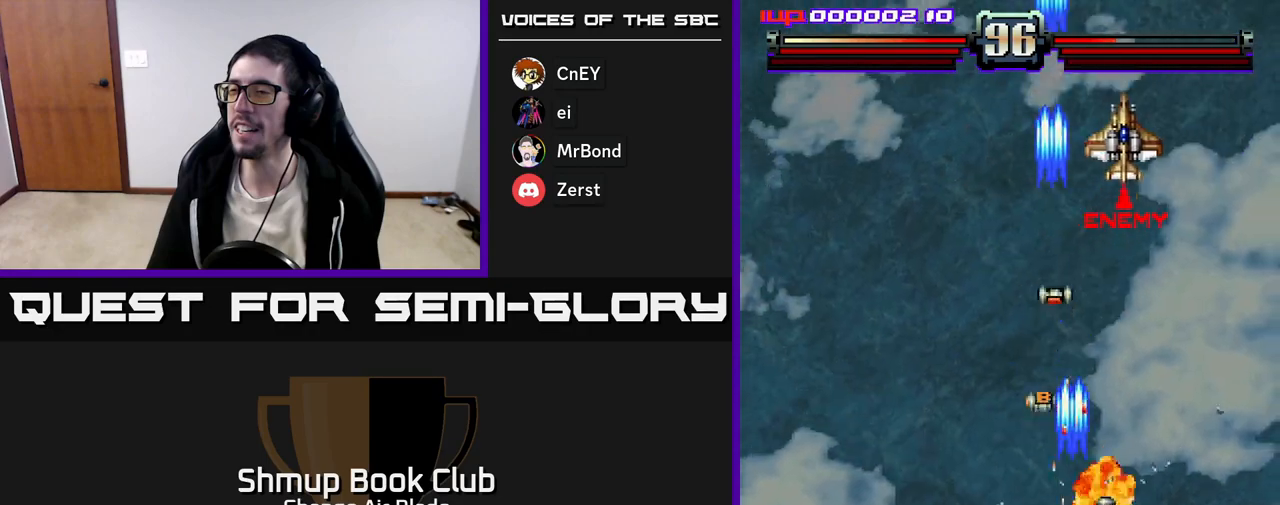
{"buttons": ["A", "DPAD_UP", "DPAD_LEFT"], "left_stick": "center", "right_stick": "center", "events": [[117, "DPAD_UP", "down"], [167, "DPAD_LEFT", "up"], [200, "DPAD_RIGHT", "down"], [367, "DPAD_RIGHT", "up"], [433, "DPAD_LEFT", "down"]]}
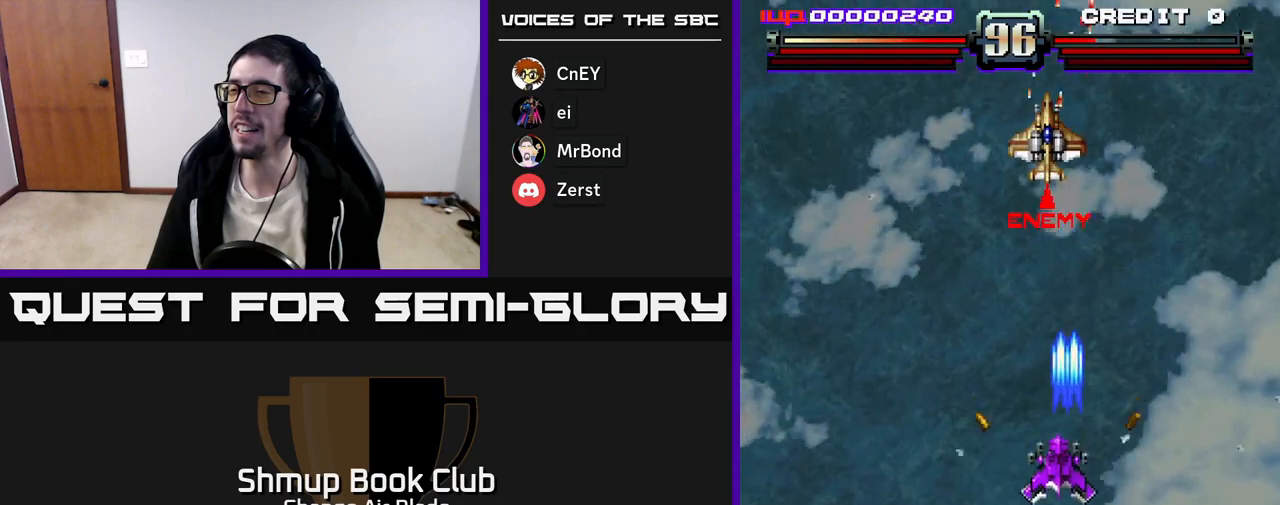
{"buttons": ["A", "DPAD_DOWN"], "left_stick": "center", "right_stick": "center", "events": [[50, "DPAD_LEFT", "up"], [100, "DPAD_UP", "up"], [133, "DPAD_DOWN", "down"], [133, "DPAD_LEFT", "down"], [350, "DPAD_LEFT", "up"]]}
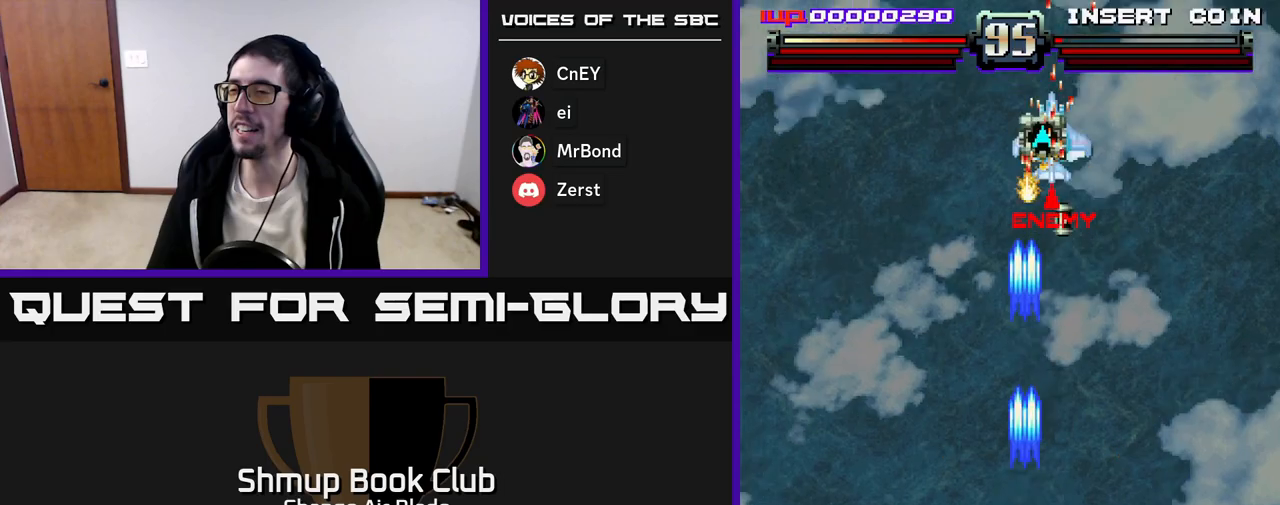
{"buttons": ["A", "DPAD_UP"], "left_stick": "center", "right_stick": "center", "events": [[200, "DPAD_RIGHT", "down"], [300, "DPAD_RIGHT", "up"], [350, "DPAD_RIGHT", "down"], [417, "DPAD_DOWN", "up"], [450, "DPAD_UP", "down"], [500, "DPAD_RIGHT", "up"]]}
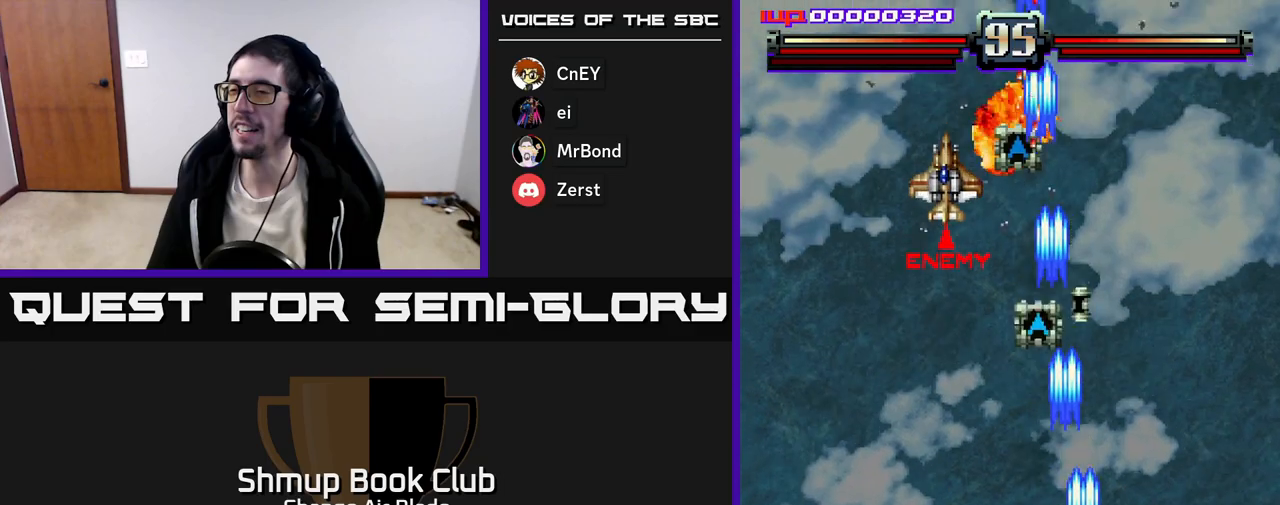
{"buttons": ["A", "DPAD_DOWN"], "left_stick": "center", "right_stick": "center", "events": [[117, "DPAD_LEFT", "down"], [317, "DPAD_LEFT", "up"], [333, "DPAD_RIGHT", "down"], [400, "DPAD_UP", "up"], [417, "DPAD_DOWN", "down"], [483, "DPAD_RIGHT", "up"]]}
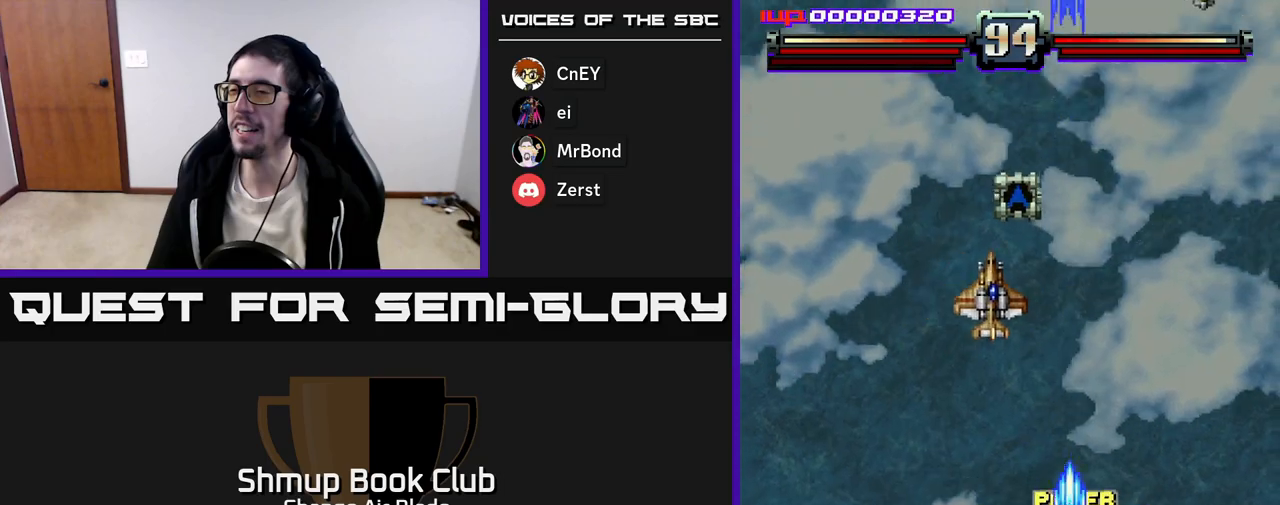
{"buttons": ["A", "DPAD_UP"], "left_stick": "center", "right_stick": "center"}
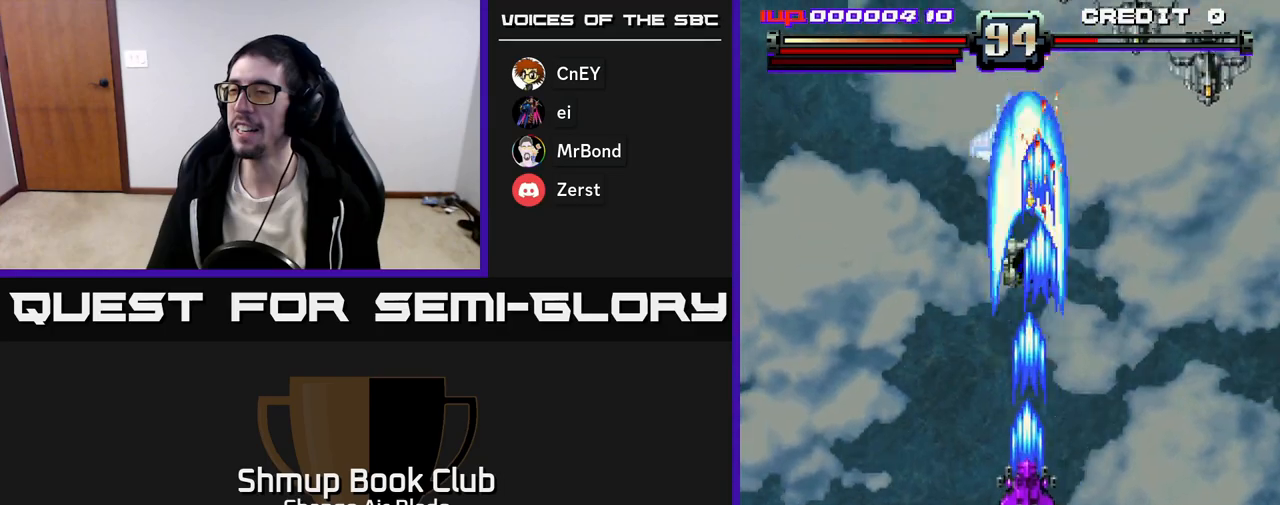
{"buttons": ["A", "DPAD_UP"], "left_stick": "center", "right_stick": "center", "events": []}
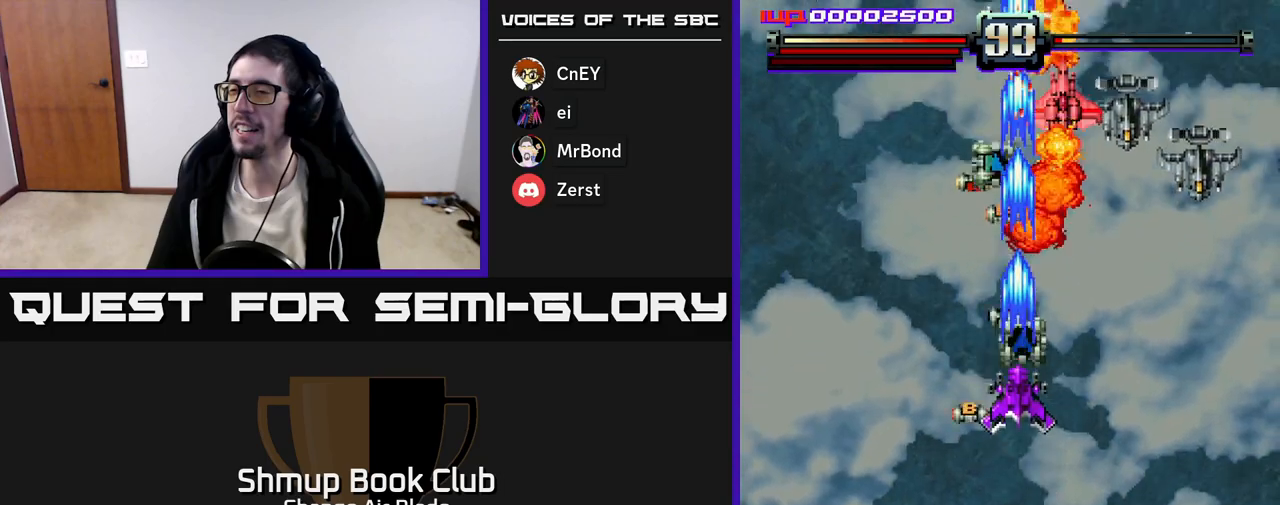
{"buttons": ["A"], "left_stick": "center", "right_stick": "center", "events": [[133, "DPAD_LEFT", "down"], [217, "DPAD_UP", "up"], [267, "DPAD_LEFT", "up"], [283, "DPAD_RIGHT", "down"], [333, "DPAD_DOWN", "down"], [350, "DPAD_RIGHT", "up"], [383, "DPAD_LEFT", "down"], [483, "DPAD_DOWN", "up"], [483, "DPAD_LEFT", "up"]]}
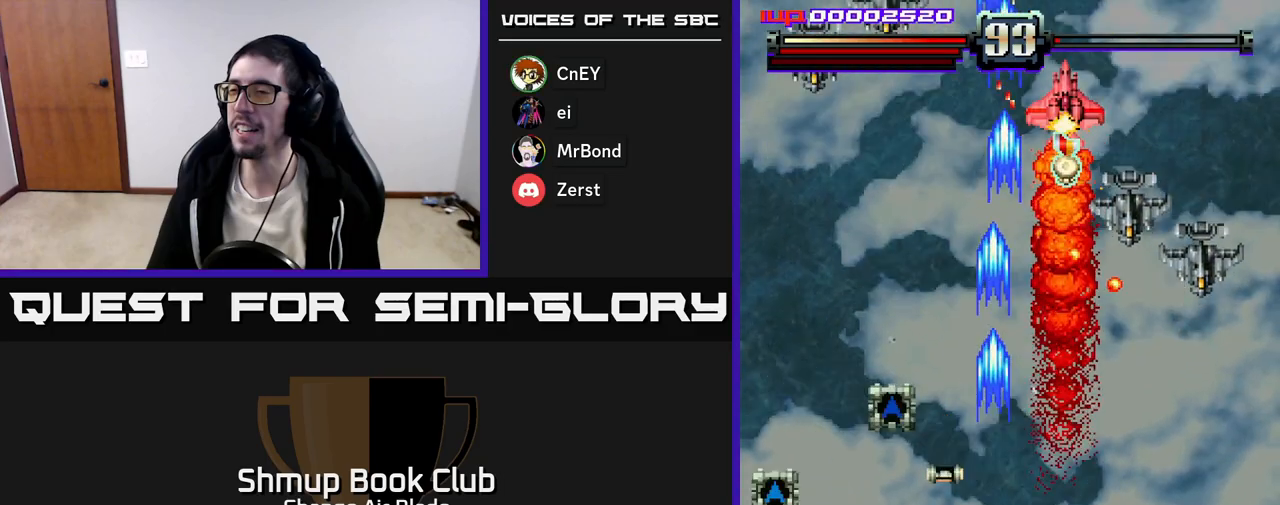
{"buttons": ["A"], "left_stick": "center", "right_stick": "center", "events": [[17, "DPAD_RIGHT", "down"], [133, "DPAD_DOWN", "down"], [233, "DPAD_RIGHT", "up"], [267, "DPAD_RIGHT", "down"], [483, "DPAD_DOWN", "up"], [483, "DPAD_RIGHT", "up"]]}
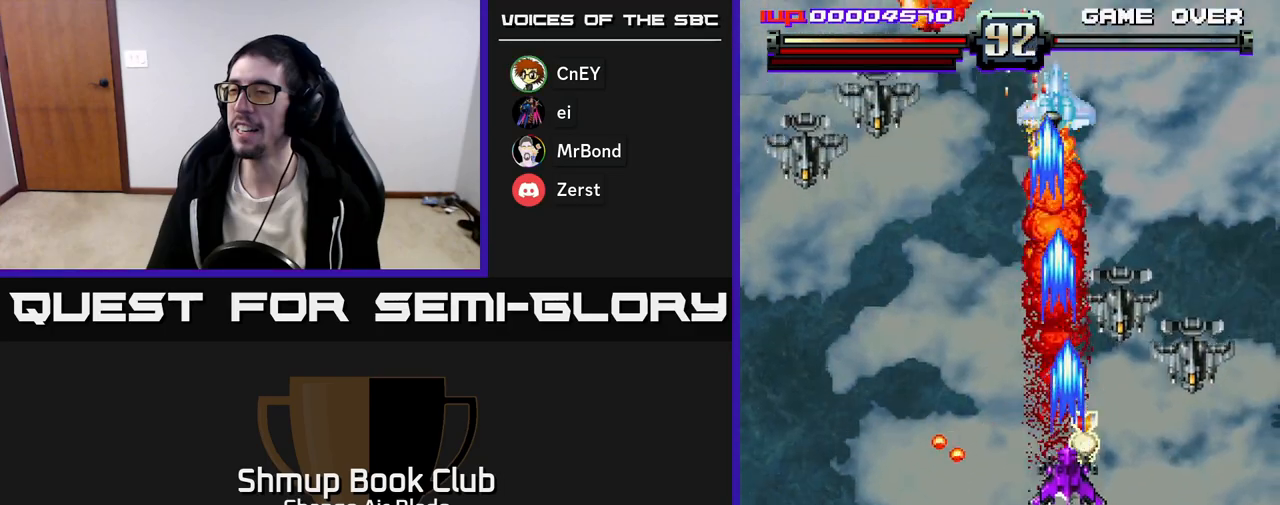
{"buttons": ["A", "DPAD_DOWN"], "left_stick": "center", "right_stick": "center", "events": [[17, "DPAD_UP", "down"], [117, "X", "down"], [217, "X", "up"], [233, "DPAD_UP", "up"], [267, "DPAD_DOWN", "down"], [283, "DPAD_RIGHT", "down"], [383, "DPAD_RIGHT", "up"], [417, "DPAD_LEFT", "down"], [500, "DPAD_LEFT", "up"]]}
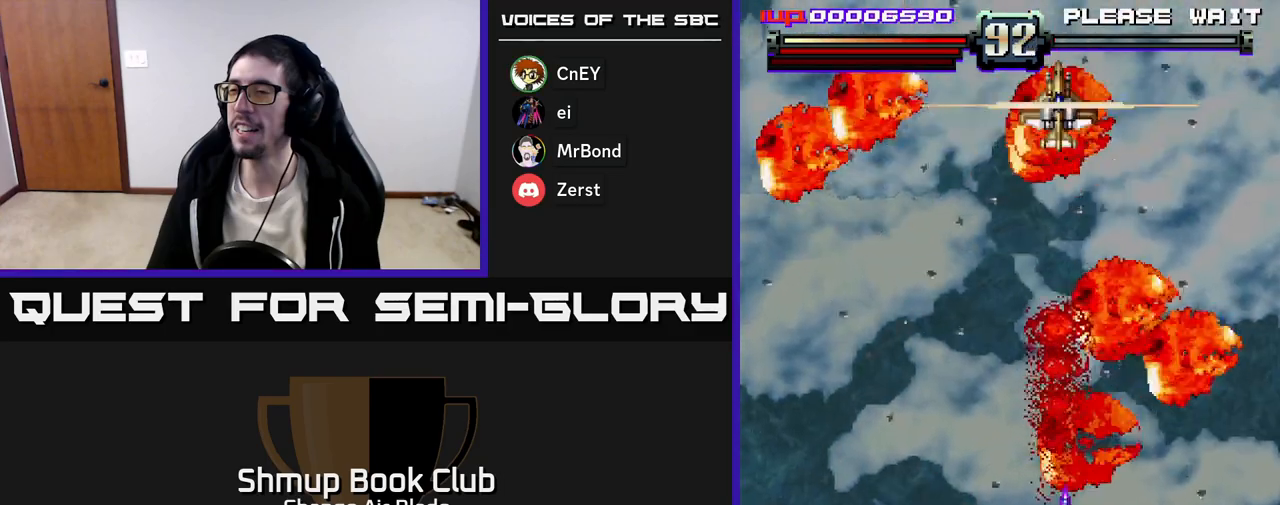
{"buttons": ["A"], "left_stick": "center", "right_stick": "center", "events": [[417, "DPAD_DOWN", "up"]]}
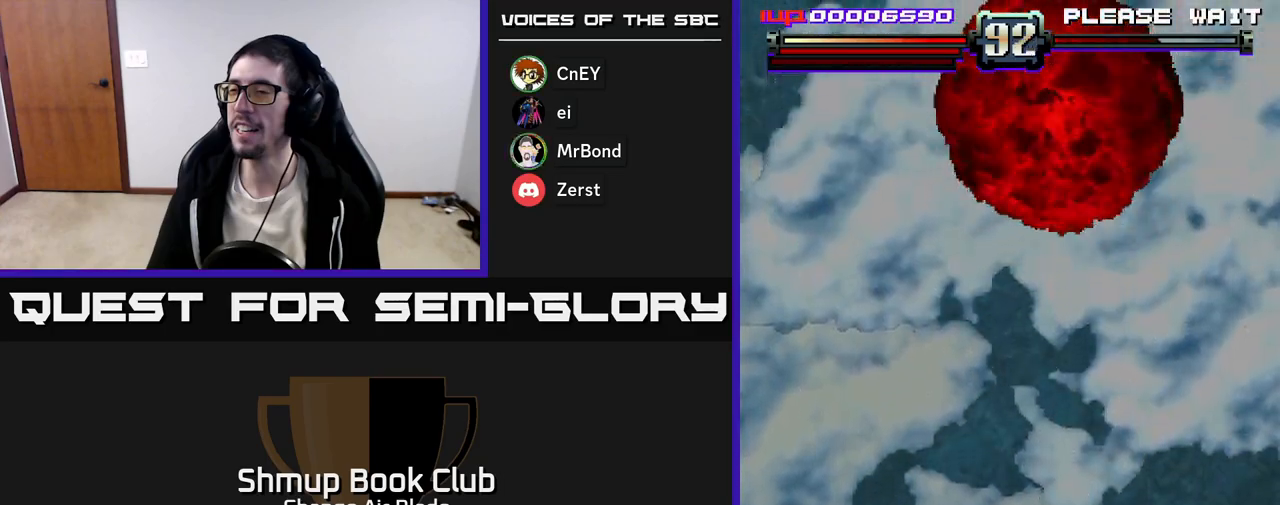
{"buttons": ["A"], "left_stick": "center", "right_stick": "center", "events": [[117, "DPAD_DOWN", "down"], [300, "DPAD_DOWN", "up"]]}
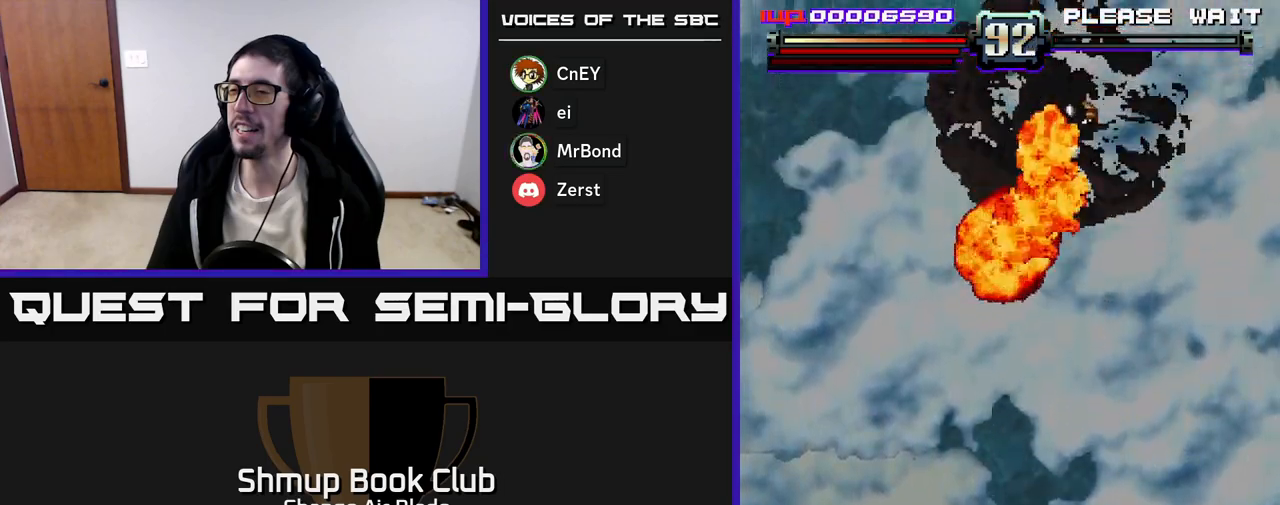
{"buttons": ["A", "DPAD_UP"], "left_stick": "center", "right_stick": "center", "events": [[250, "DPAD_LEFT", "down"], [467, "DPAD_UP", "down"], [483, "DPAD_LEFT", "up"]]}
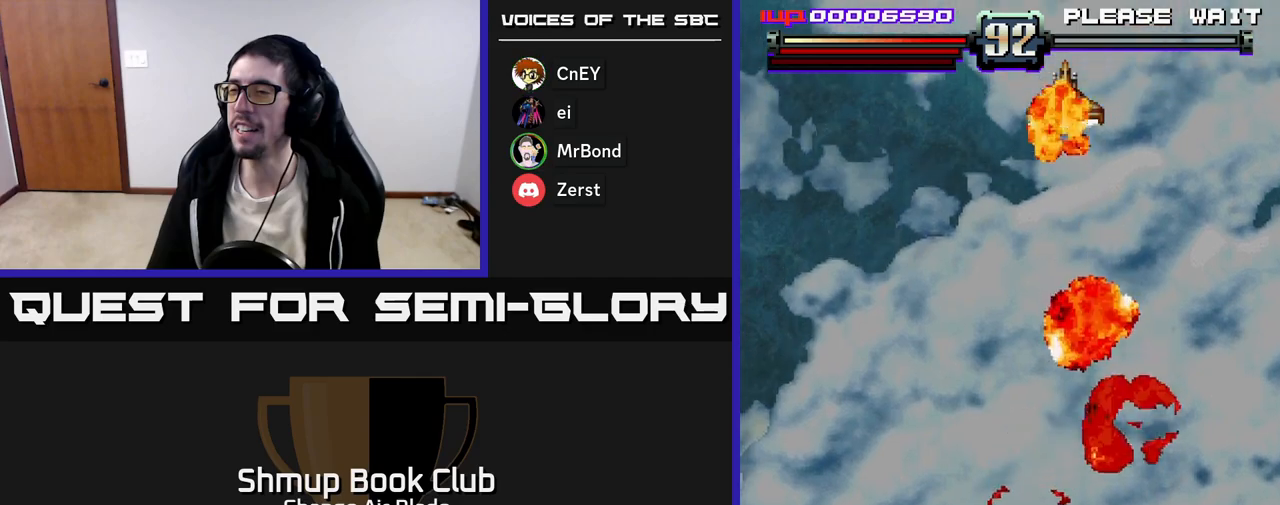
{"buttons": ["A"], "left_stick": "center", "right_stick": "center", "events": [[217, "DPAD_UP", "up"]]}
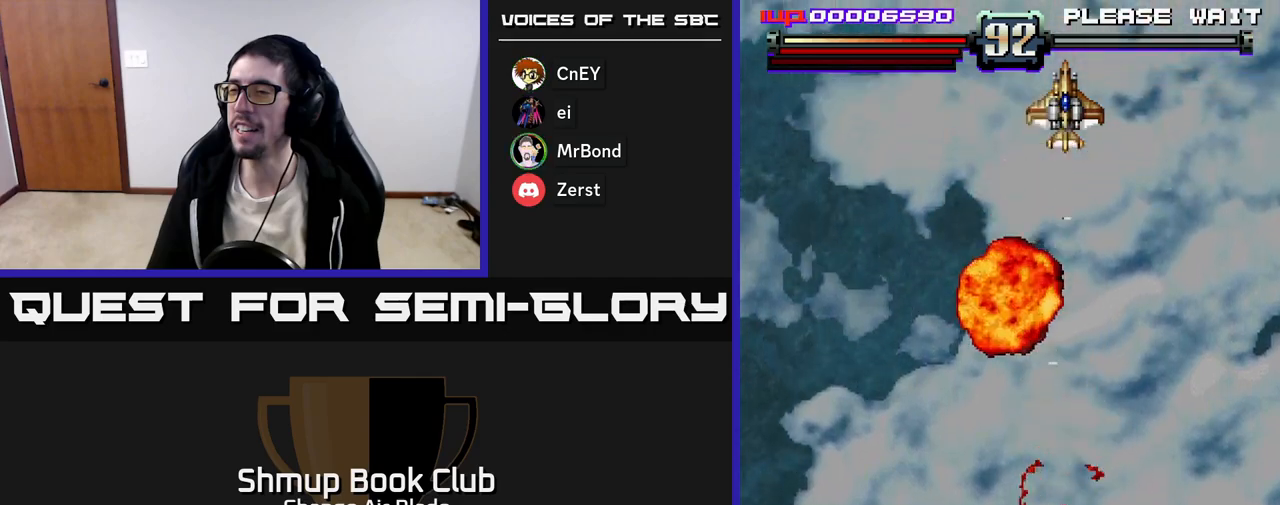
{"buttons": ["A"], "left_stick": "center", "right_stick": "center", "events": [[217, "DPAD_UP", "down"], [433, "DPAD_UP", "up"]]}
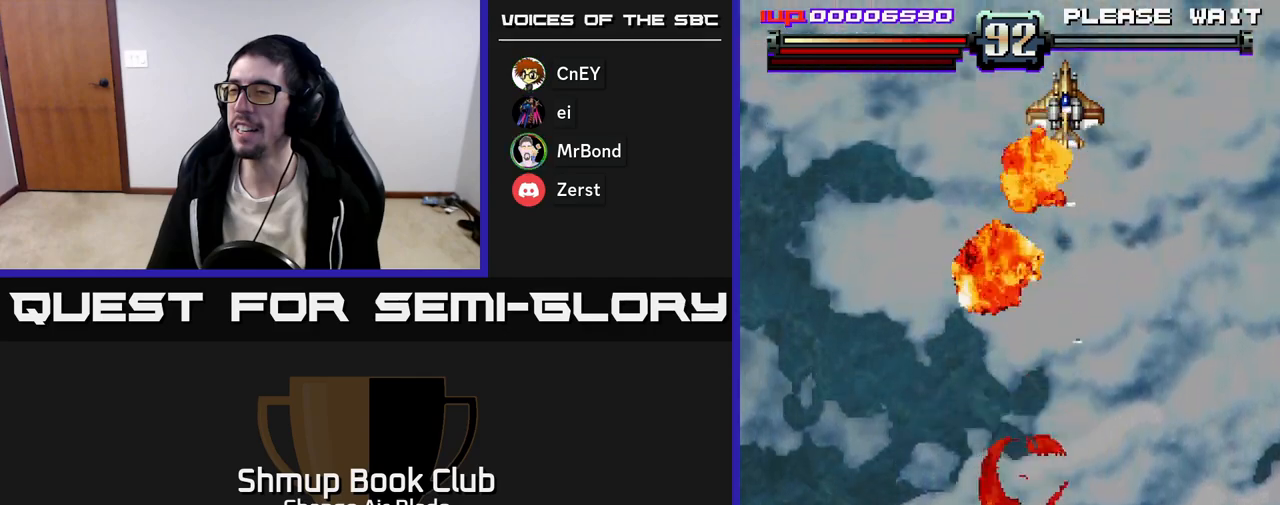
{"buttons": ["A"], "left_stick": "center", "right_stick": "center", "events": [[233, "DPAD_DOWN", "down"], [467, "DPAD_DOWN", "up"]]}
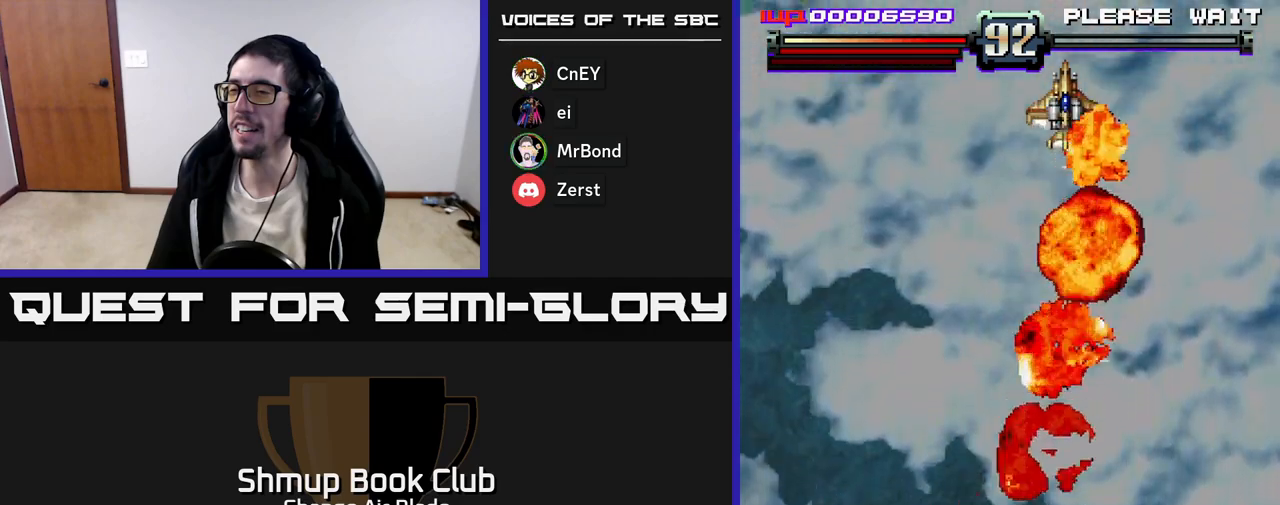
{"buttons": [], "left_stick": "center", "right_stick": "center", "events": [[50, "DPAD_UP", "down"], [317, "DPAD_UP", "up"], [467, "A", "up"]]}